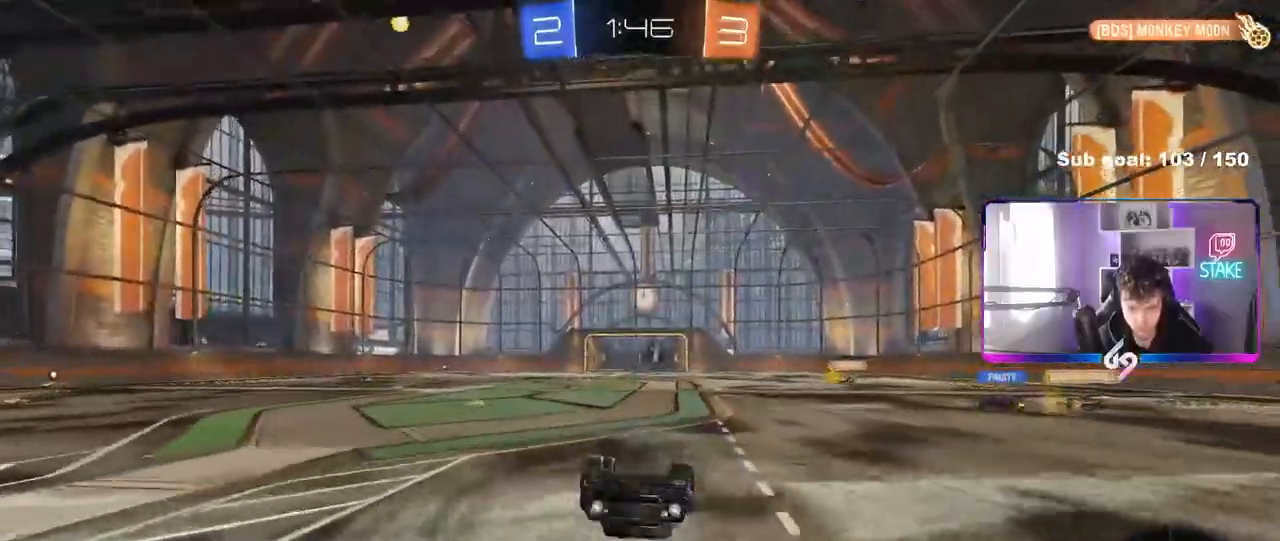
Gameplay with keyboard and mouse; each line is a JSON object with the keys and mouse buttons held at the frame after it. "events" lists presses ("down") and releases ("up") of "1", "2", "3", "4", "5", "a", "alt", "c", "caps_lock", "ctrl", "d", "e", "f", "g", "q", "r", "s", "shift", "space", "t", "tab", "v", "w", "x", "z", "mouse_left", "mouse_wheel" and "mouse_right" between this image and that frame as [ms after this image, input, new state], when the widget could be followed in between. "mouse_left", "mouse_wheel", "mouse_right" = the "left", "wheel", "right" buttons of the "mouse" list. No other keys are recorded. "wheel" means that the mouse wheel is clicked or scrolled. "mouse_move" is the direction in which the mouse moves at that frame (one of eight, or "still"), when it could be read.
{"keys": ["a"], "mouse": [], "mouse_move": "still", "events": [[233, "a", "down"], [233, "w", "up"]]}
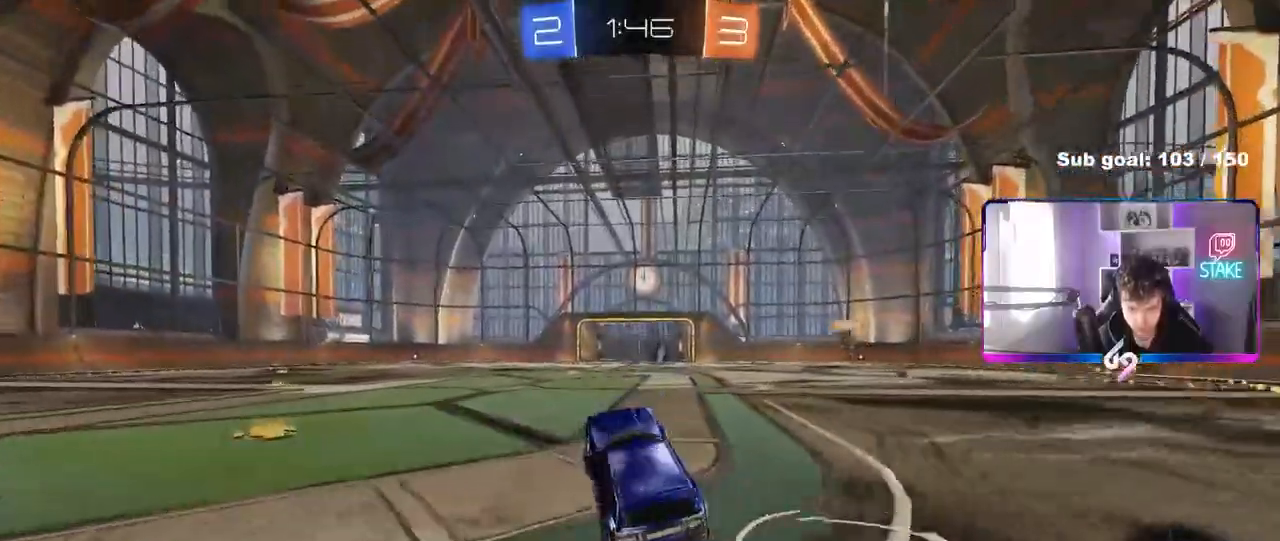
{"keys": ["a", "w"], "mouse": [], "mouse_move": "still", "events": [[17, "w", "down"], [167, "shift", "down"], [167, "space", "down"], [250, "shift", "up"], [300, "space", "up"]]}
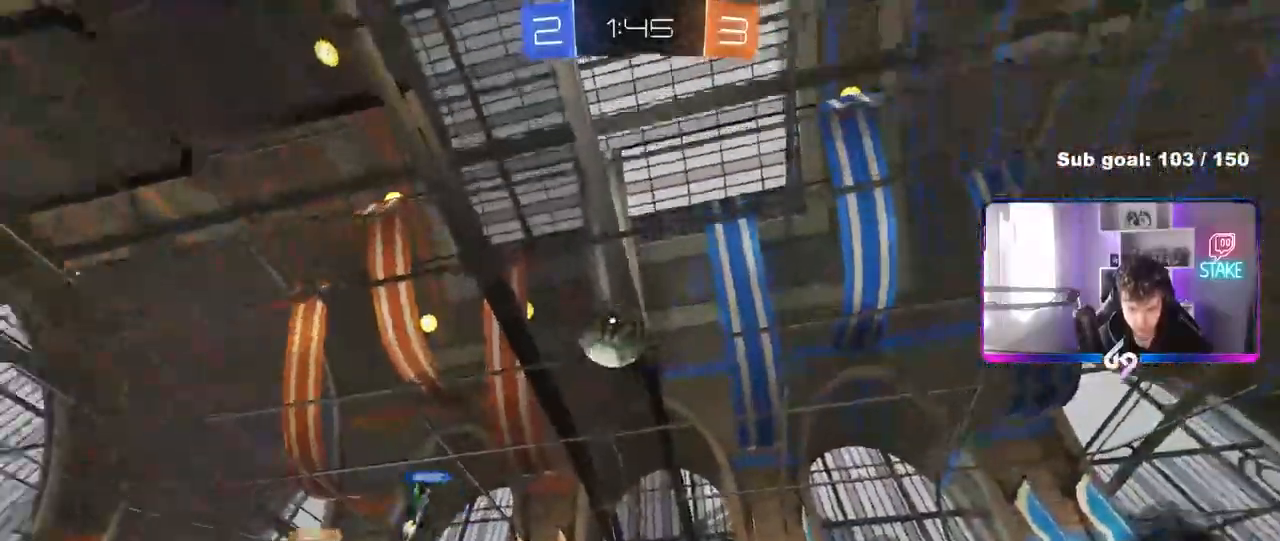
{"keys": ["a", "w"], "mouse": [], "mouse_move": "still", "events": [[33, "shift", "down"], [83, "shift", "up"]]}
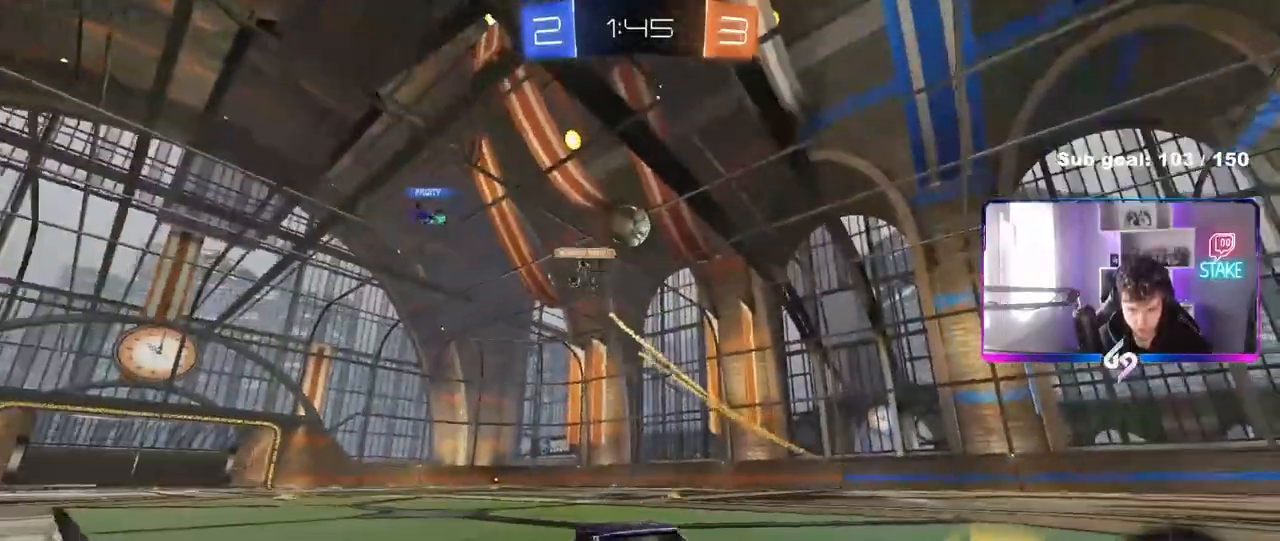
{"keys": ["a", "shift", "w"], "mouse": [], "mouse_move": "still", "events": [[383, "shift", "down"]]}
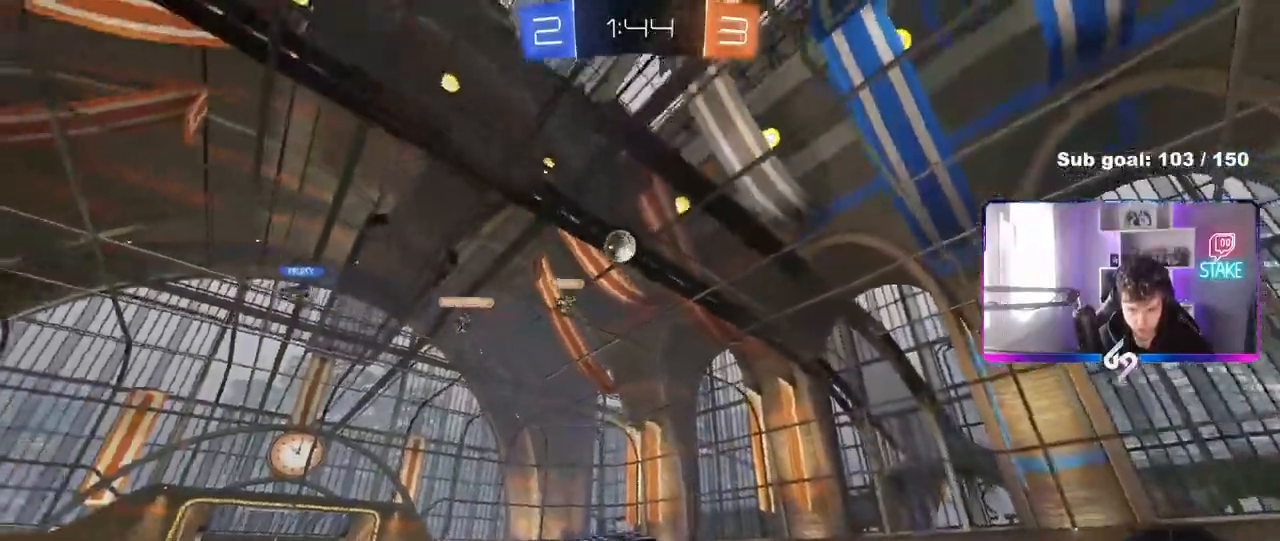
{"keys": ["a", "w"], "mouse": [], "mouse_move": "still", "events": [[300, "shift", "up"]]}
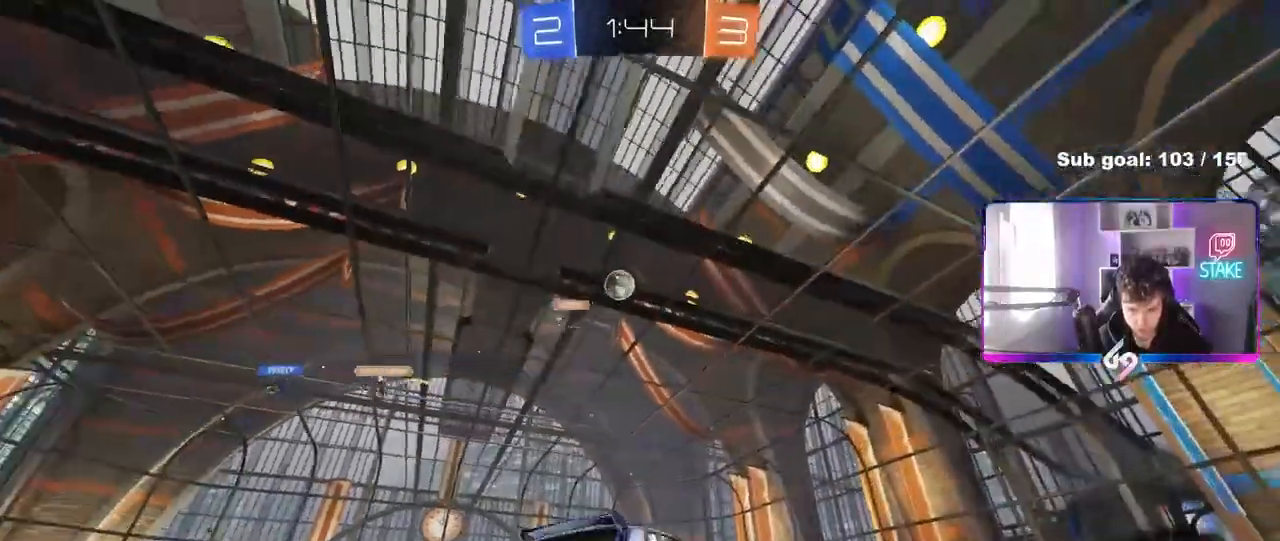
{"keys": ["w"], "mouse": [], "mouse_move": "still", "events": [[33, "a", "up"], [467, "d", "down"], [500, "d", "up"]]}
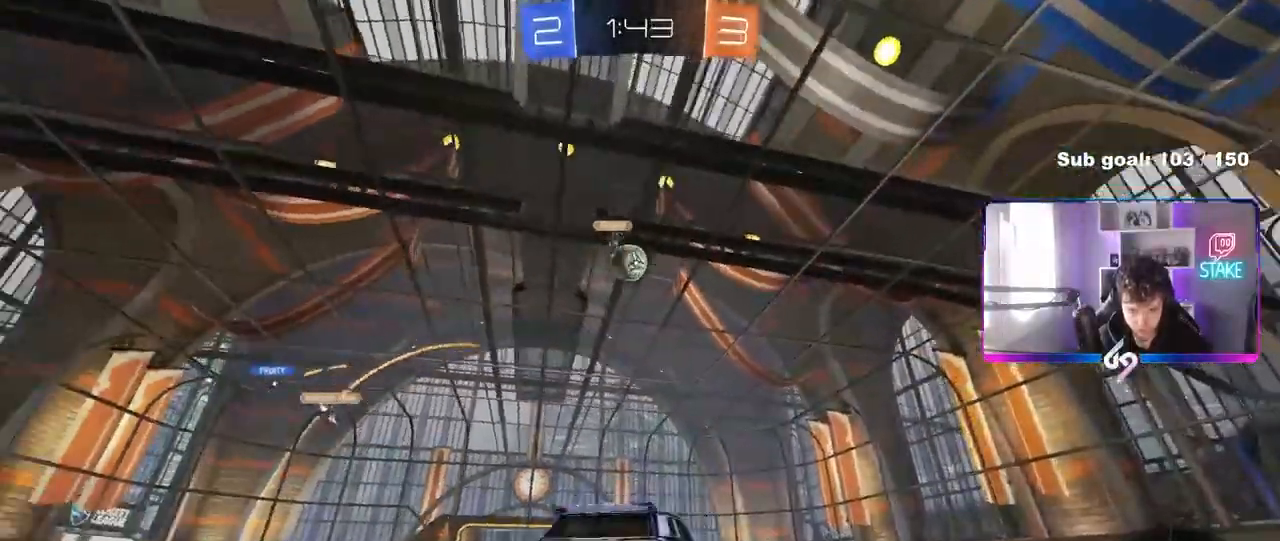
{"keys": ["w"], "mouse": [], "mouse_move": "still", "events": [[100, "a", "down"], [433, "a", "up"]]}
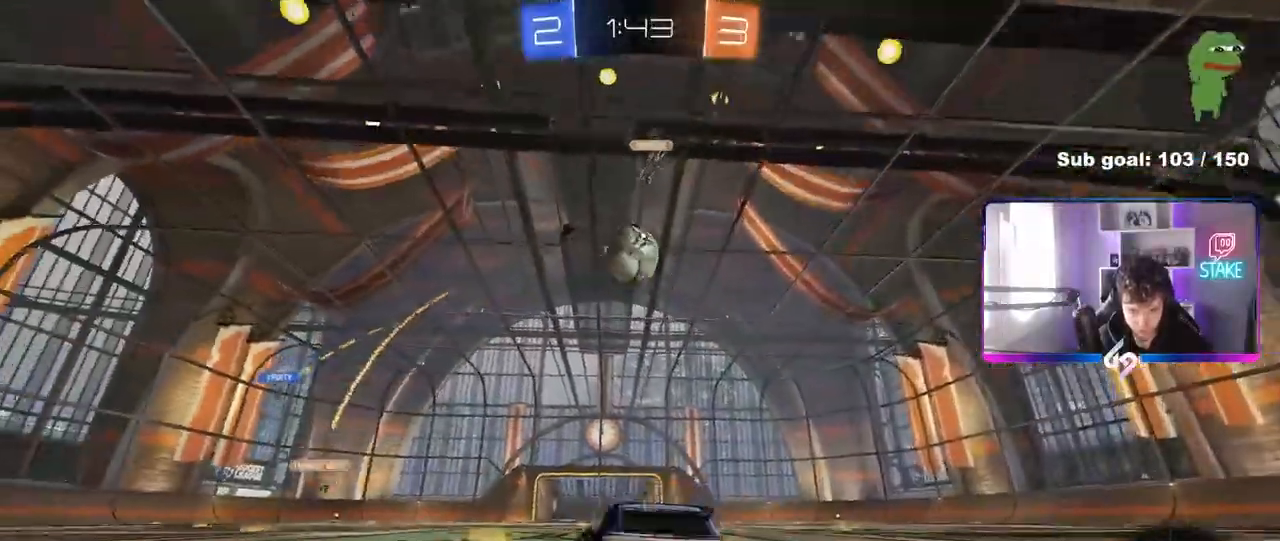
{"keys": ["w"], "mouse": ["left", "right"], "mouse_move": "down", "events": [[17, "d", "down"], [17, "mouse_left", "down"], [67, "d", "up"], [217, "a", "down"], [217, "mouse_left", "up"], [250, "a", "up"], [350, "mouse_left", "down"], [400, "d", "down"], [400, "mouse_right", "down"], [450, "d", "up"], [450, "w", "up"], [483, "w", "down"]]}
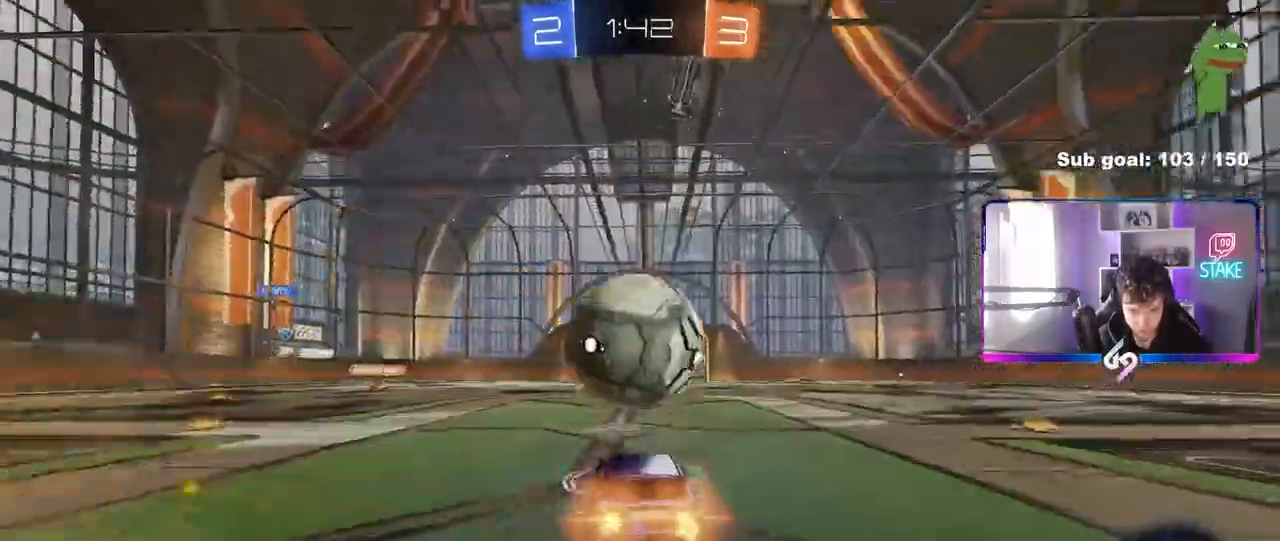
{"keys": ["w"], "mouse": [], "mouse_move": "still", "events": [[83, "shift", "down"], [233, "mouse_left", "up"], [267, "mouse_right", "up"], [367, "shift", "up"]]}
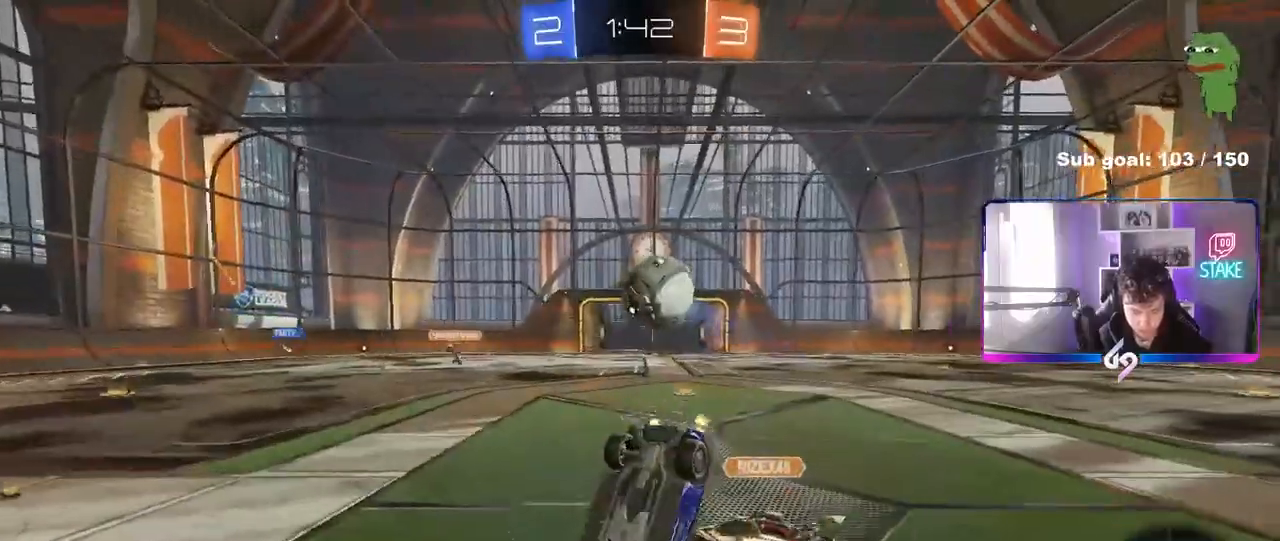
{"keys": ["a", "w"], "mouse": [], "mouse_move": "still", "events": [[150, "d", "down"], [250, "shift", "down"], [433, "d", "up"], [483, "a", "down"], [483, "shift", "up"]]}
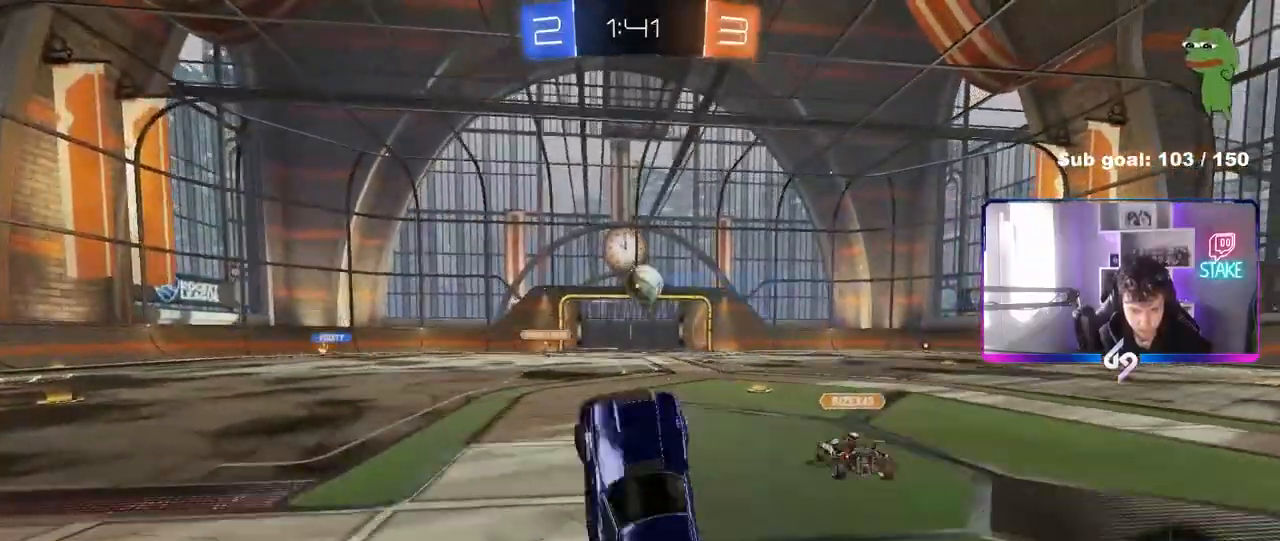
{"keys": ["w"], "mouse": [], "mouse_move": "still", "events": [[483, "a", "up"]]}
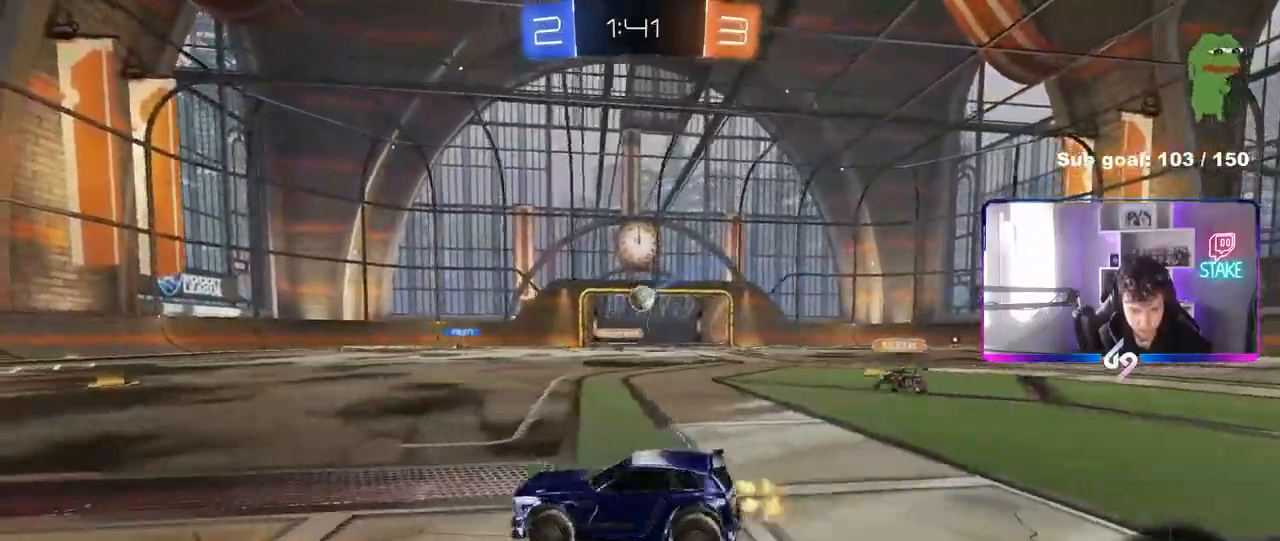
{"keys": ["w"], "mouse": [], "mouse_move": "still", "events": [[133, "d", "down"], [317, "d", "up"]]}
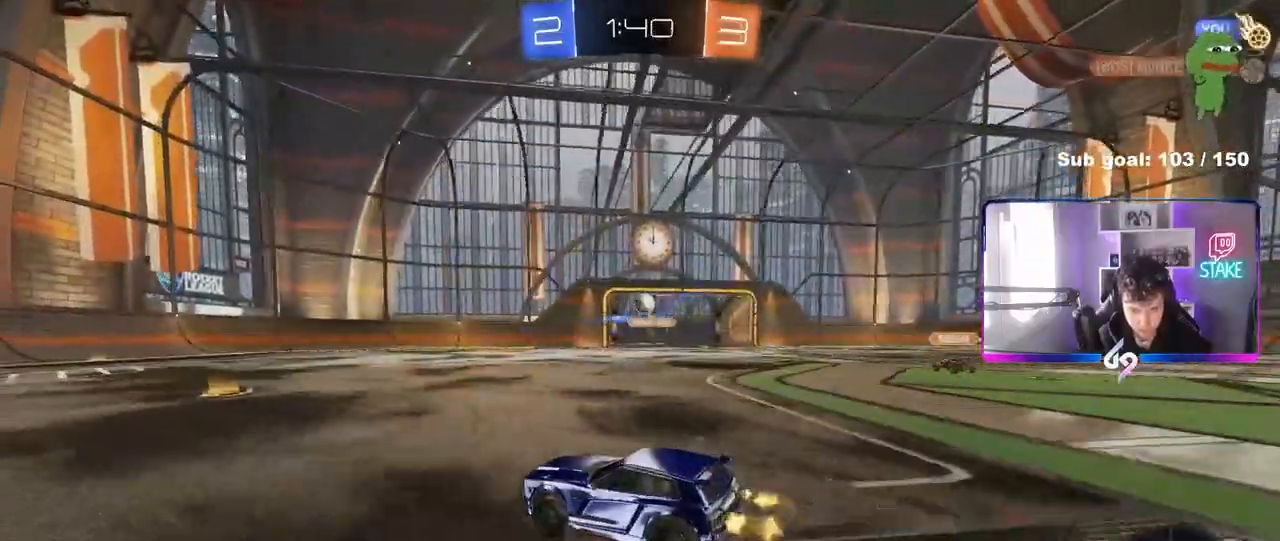
{"keys": ["w"], "mouse": [], "mouse_move": "still", "events": [[200, "d", "down"], [333, "d", "up"]]}
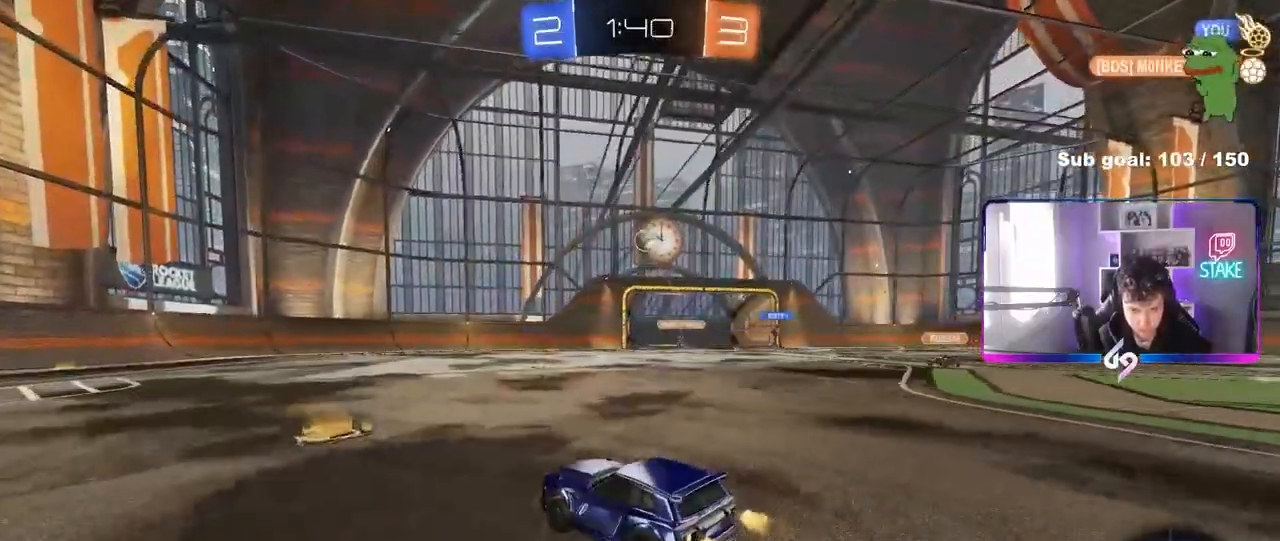
{"keys": ["w"], "mouse": [], "mouse_move": "still", "events": [[67, "a", "down"], [217, "a", "up"], [300, "d", "down"], [500, "d", "up"]]}
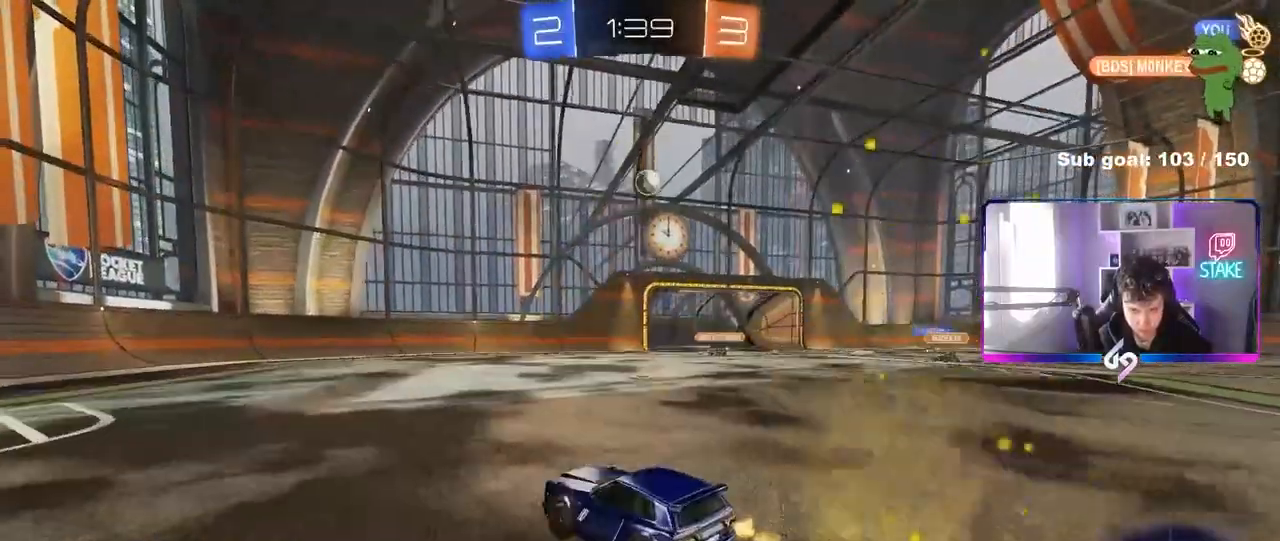
{"keys": [], "mouse": ["left"], "mouse_move": "still", "events": [[267, "d", "down"], [467, "d", "up"], [467, "mouse_left", "down"], [467, "w", "up"]]}
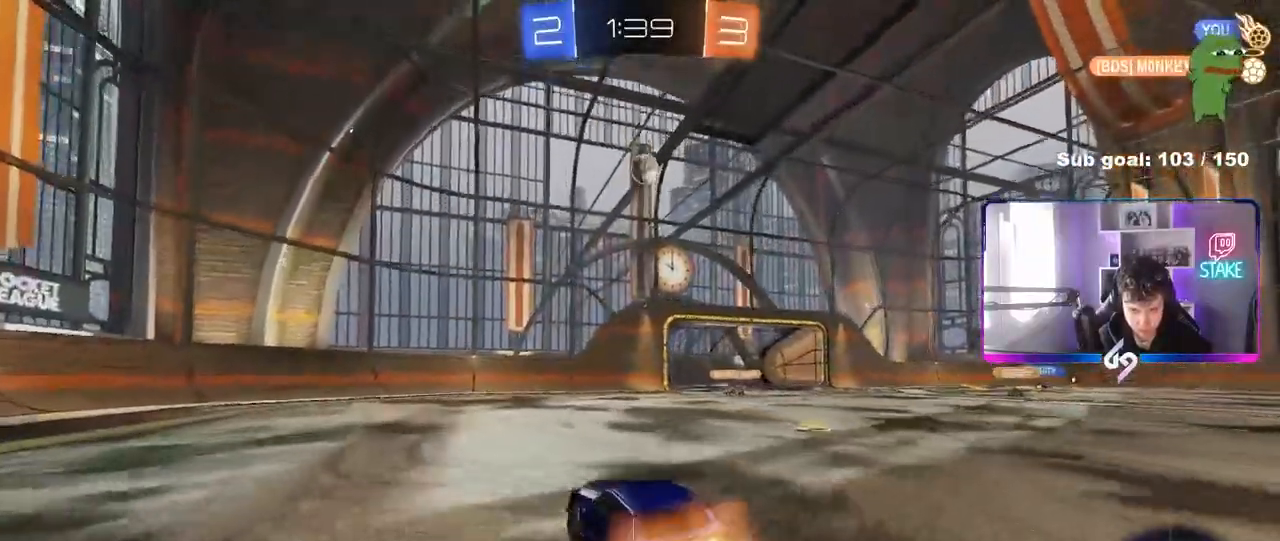
{"keys": ["shift"], "mouse": ["left", "right"], "mouse_move": "still", "events": [[17, "mouse_right", "down"], [100, "d", "down"], [100, "s", "down"], [200, "d", "up"], [250, "mouse_left", "up"], [250, "mouse_right", "up"], [250, "s", "up"], [283, "mouse_right", "down"], [333, "a", "down"], [333, "s", "down"], [333, "shift", "down"], [483, "a", "up"], [483, "mouse_left", "down"], [483, "s", "up"]]}
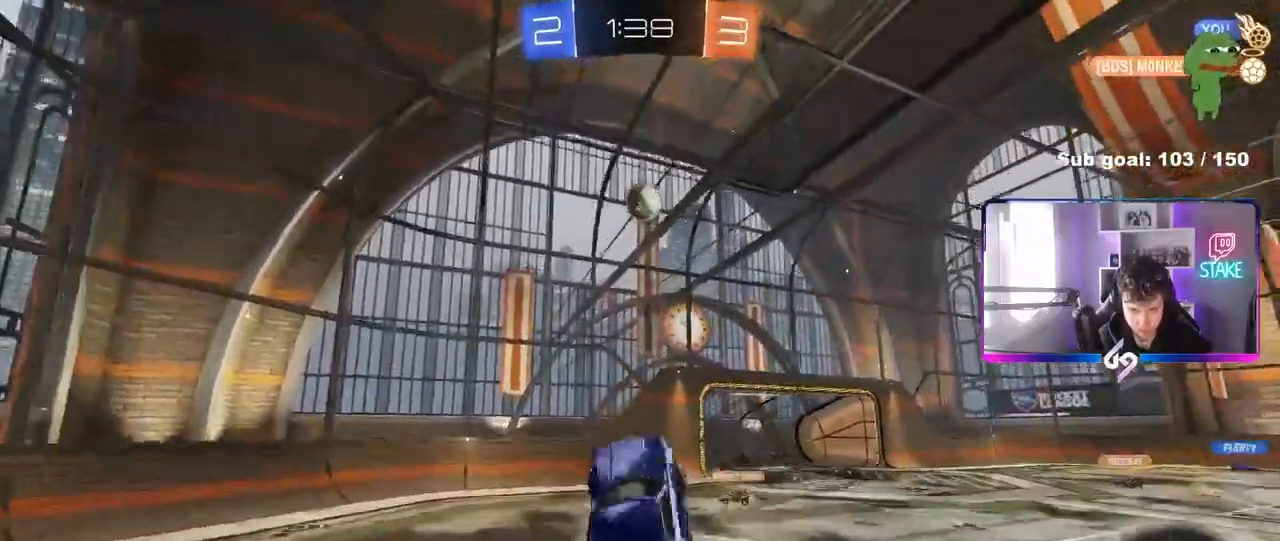
{"keys": ["a", "w"], "mouse": ["left"], "mouse_move": "still", "events": [[17, "shift", "up"], [67, "d", "down"], [67, "mouse_right", "up"], [117, "w", "down"], [250, "d", "up"], [300, "w", "up"], [400, "shift", "down"], [450, "a", "down"], [450, "shift", "up"], [500, "w", "down"]]}
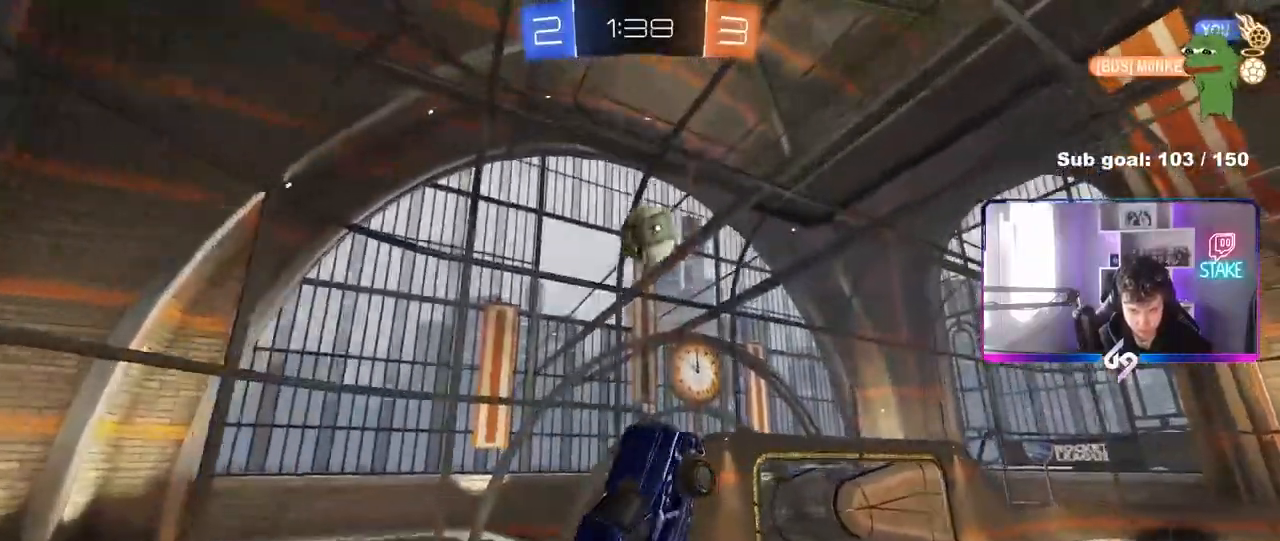
{"keys": ["a", "d"], "mouse": ["left"], "mouse_move": "still", "events": [[133, "a", "up"], [133, "w", "up"], [183, "a", "down"], [183, "mouse_left", "up"], [267, "a", "up"], [267, "w", "down"], [317, "d", "down"], [317, "mouse_left", "down"], [367, "d", "up"], [417, "a", "down"], [467, "w", "up"], [500, "d", "down"]]}
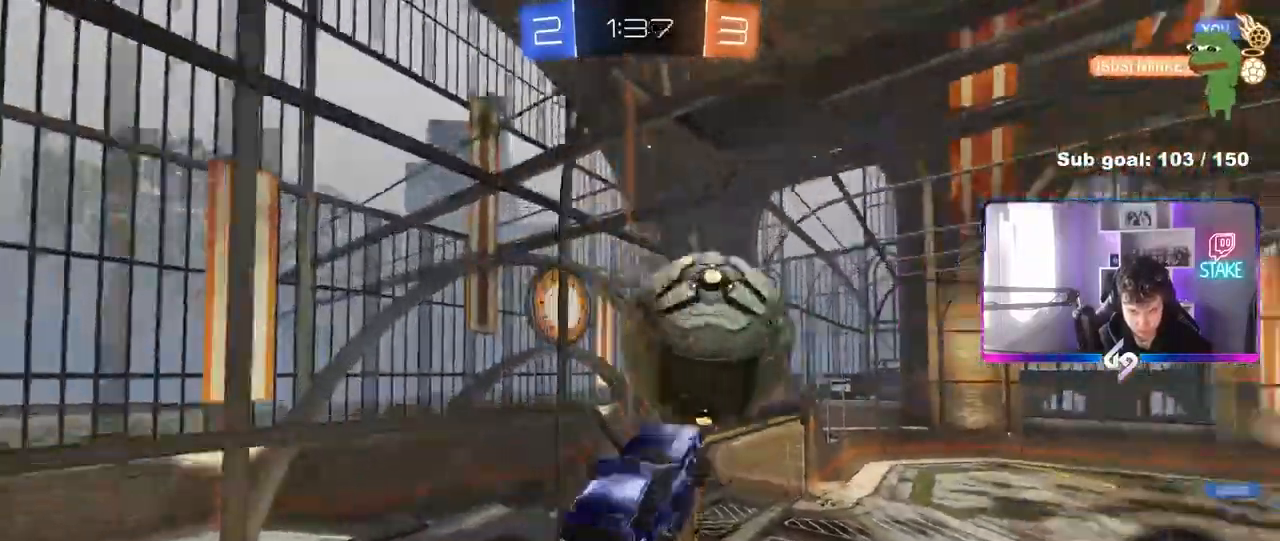
{"keys": ["a", "w"], "mouse": [], "mouse_move": "still", "events": [[50, "a", "up"], [50, "mouse_left", "up"], [150, "shift", "down"], [333, "shift", "up"], [383, "d", "up"], [433, "a", "down"], [433, "w", "down"]]}
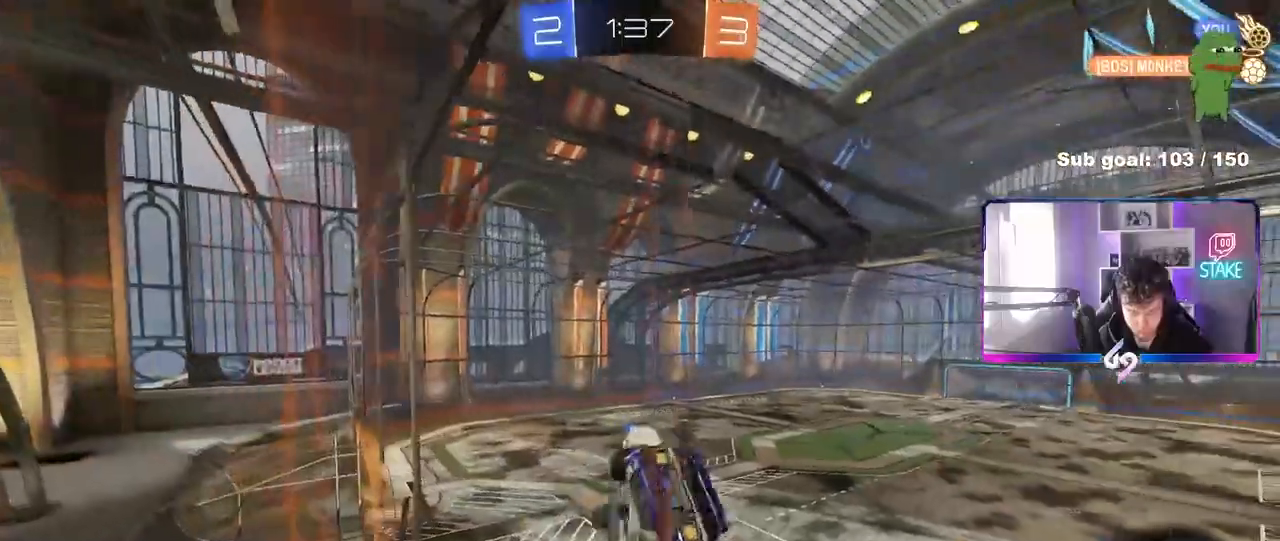
{"keys": ["d", "w"], "mouse": [], "mouse_move": "still", "events": [[17, "a", "up"], [17, "d", "down"]]}
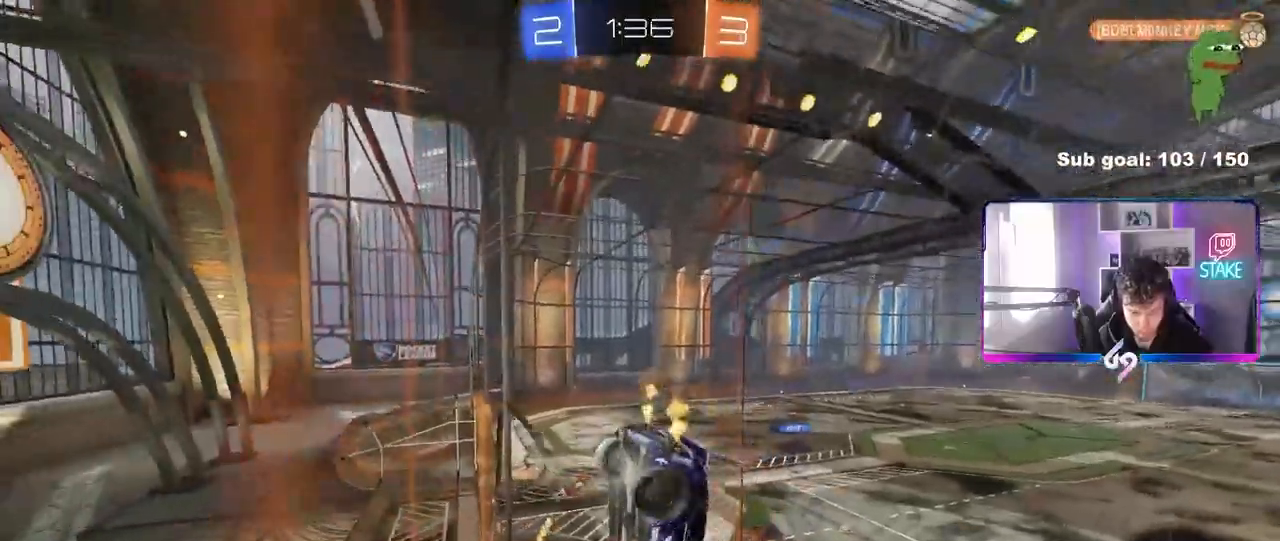
{"keys": ["w"], "mouse": [], "mouse_move": "still", "events": [[417, "d", "up"]]}
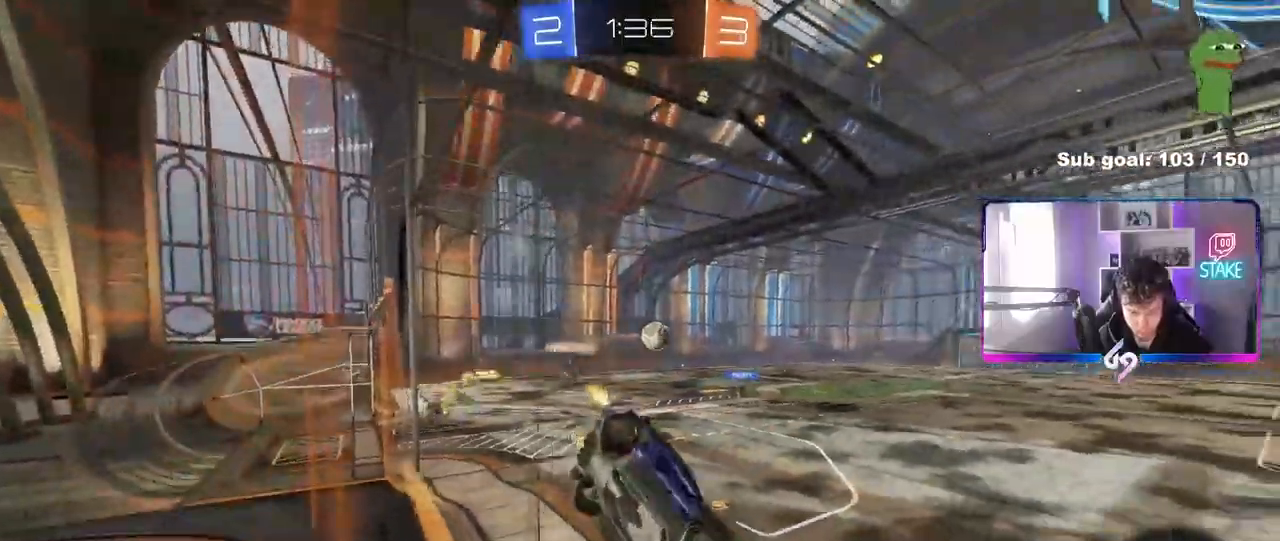
{"keys": ["a", "w"], "mouse": [], "mouse_move": "still", "events": [[333, "a", "down"]]}
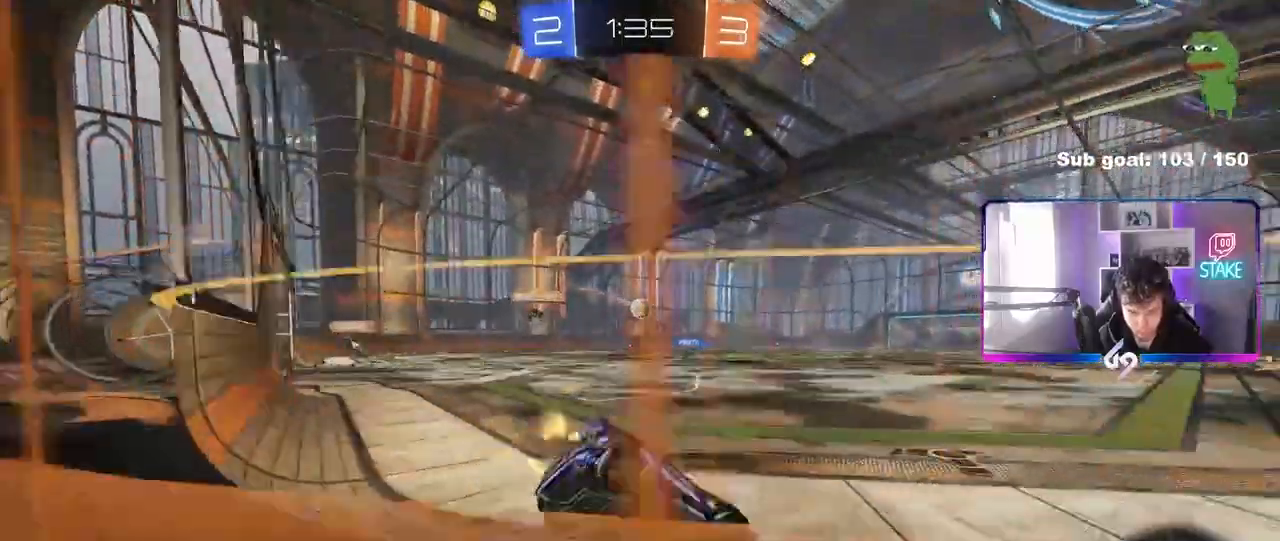
{"keys": ["w"], "mouse": [], "mouse_move": "still", "events": [[67, "a", "up"], [300, "d", "down"], [400, "d", "up"]]}
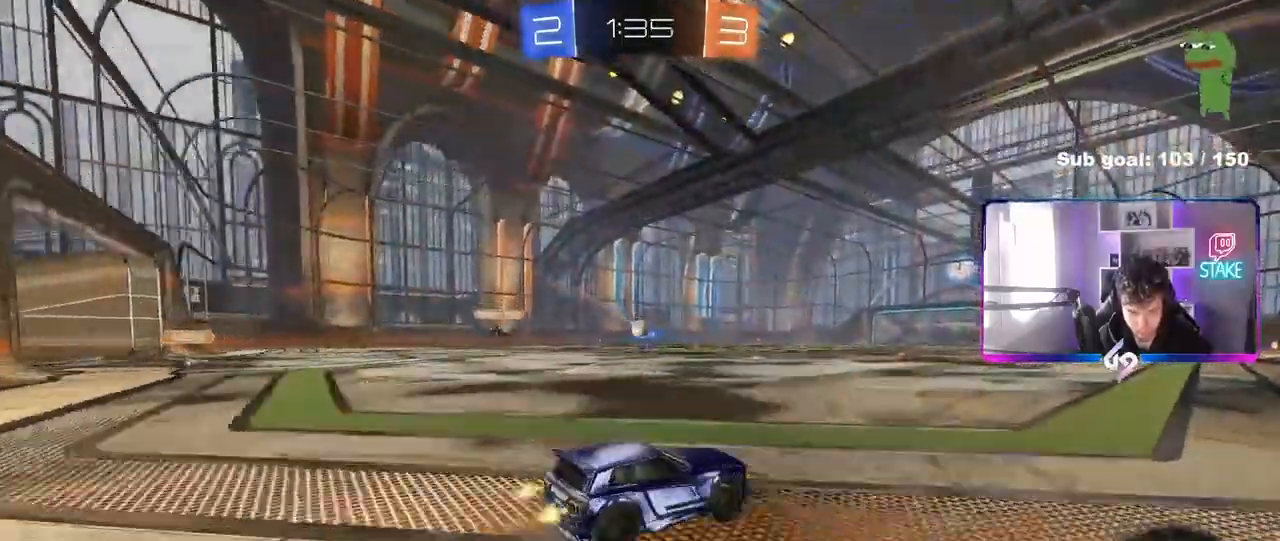
{"keys": ["w"], "mouse": [], "mouse_move": "left", "events": [[83, "mouse_left", "down"], [133, "d", "down"], [133, "mouse_right", "down"], [183, "d", "up"], [233, "mouse_right", "up"], [283, "mouse_right", "down"], [417, "mouse_left", "up"], [467, "mouse_right", "up"]]}
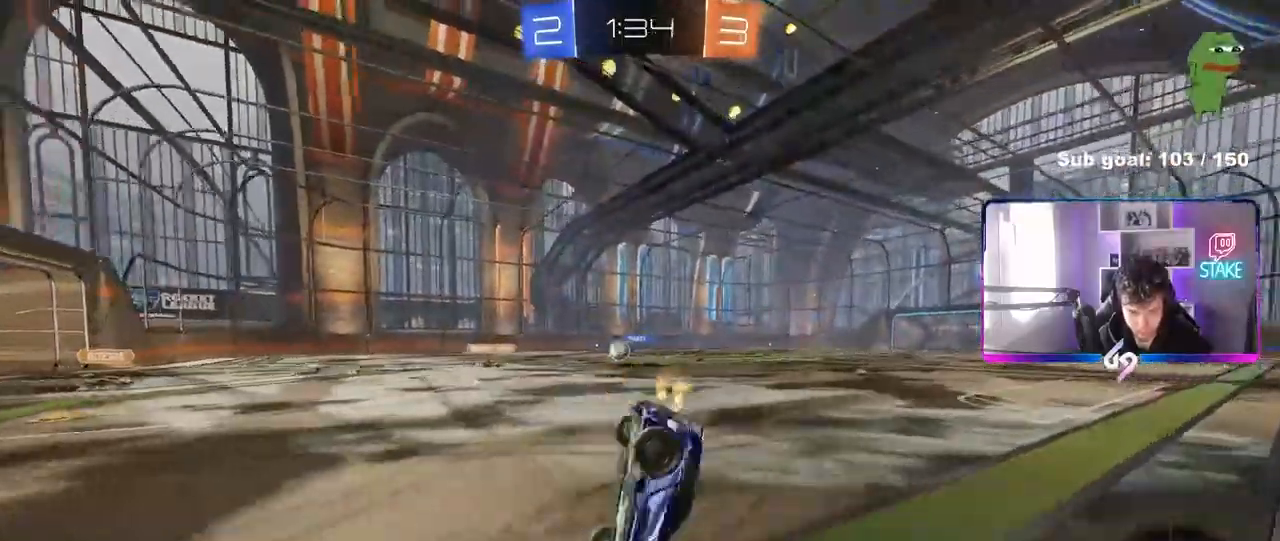
{"keys": ["a"], "mouse": [], "mouse_move": "still", "events": [[283, "space", "down"], [283, "w", "up"], [433, "a", "down"], [483, "space", "up"]]}
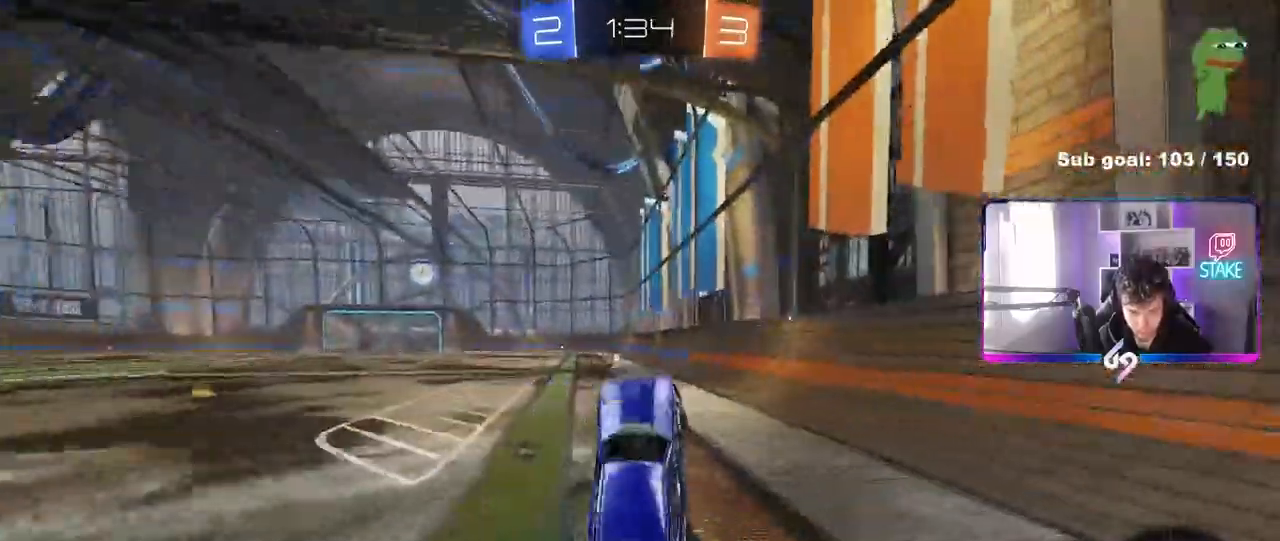
{"keys": ["w"], "mouse": ["left"], "mouse_move": "still", "events": [[67, "a", "up"], [217, "space", "down"], [267, "mouse_left", "down"], [350, "w", "down"], [400, "d", "down"], [400, "space", "up"], [483, "d", "up"]]}
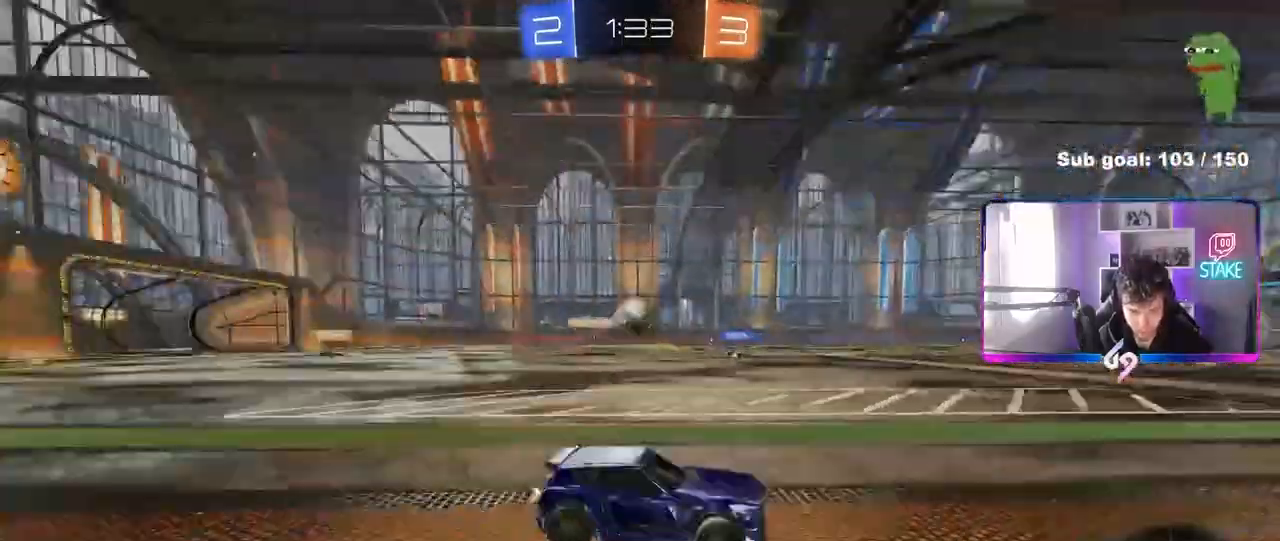
{"keys": ["a", "w"], "mouse": [], "mouse_move": "still", "events": [[83, "mouse_left", "up"], [417, "a", "down"]]}
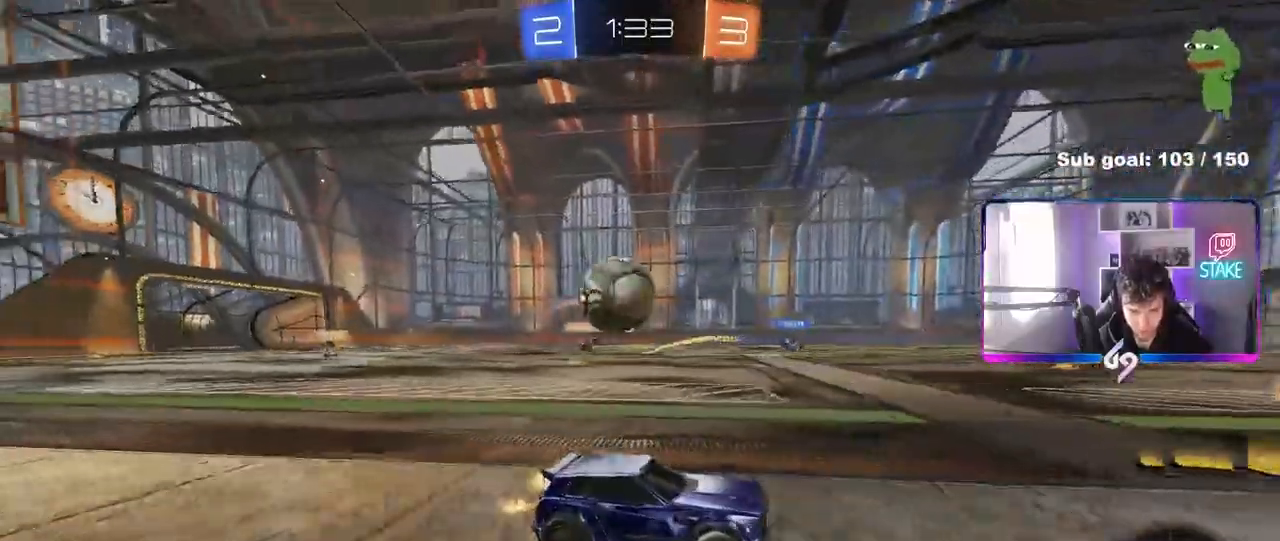
{"keys": ["w"], "mouse": ["left"], "mouse_move": "still", "events": [[150, "a", "up"], [150, "d", "down"], [200, "mouse_left", "down"], [333, "d", "up"]]}
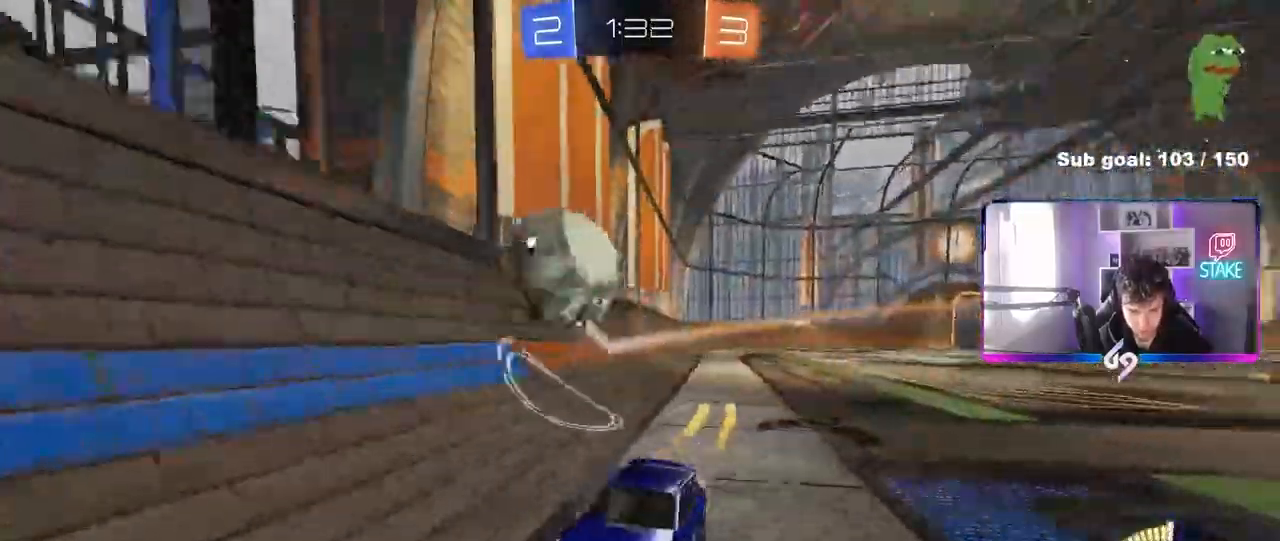
{"keys": ["d", "w"], "mouse": [], "mouse_move": "still", "events": [[67, "mouse_left", "up"], [167, "mouse_left", "down"], [217, "d", "down"], [250, "shift", "down"], [350, "mouse_left", "up"], [450, "shift", "up"]]}
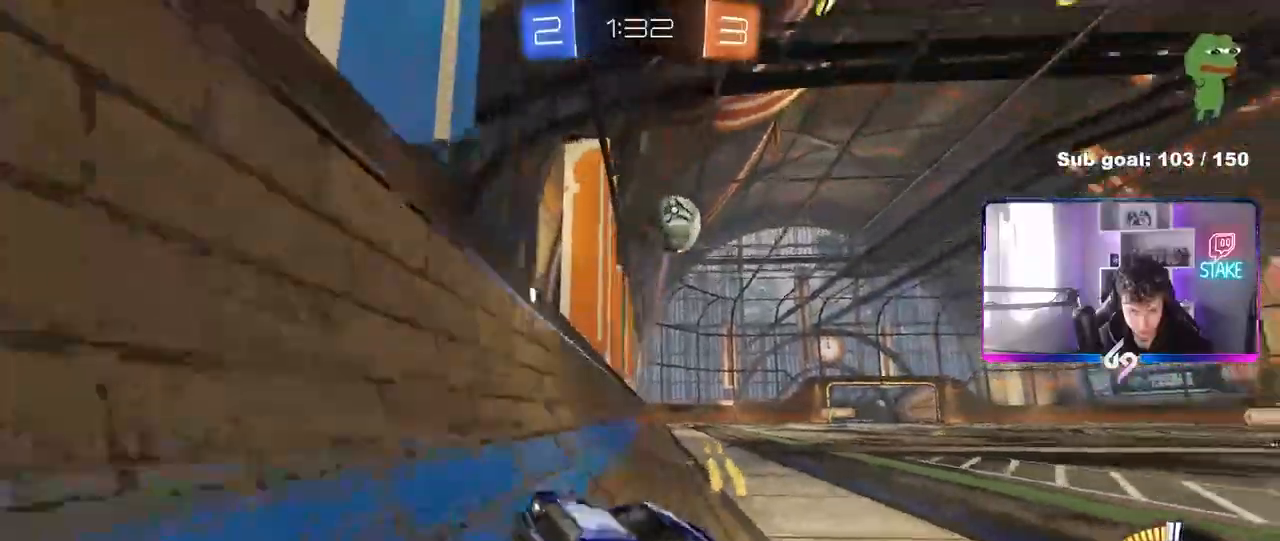
{"keys": ["a", "d", "s", "shift"], "mouse": ["right"], "mouse_move": "down-left", "events": [[417, "w", "up"], [467, "mouse_right", "down"], [467, "s", "down"], [500, "a", "down"], [500, "shift", "down"]]}